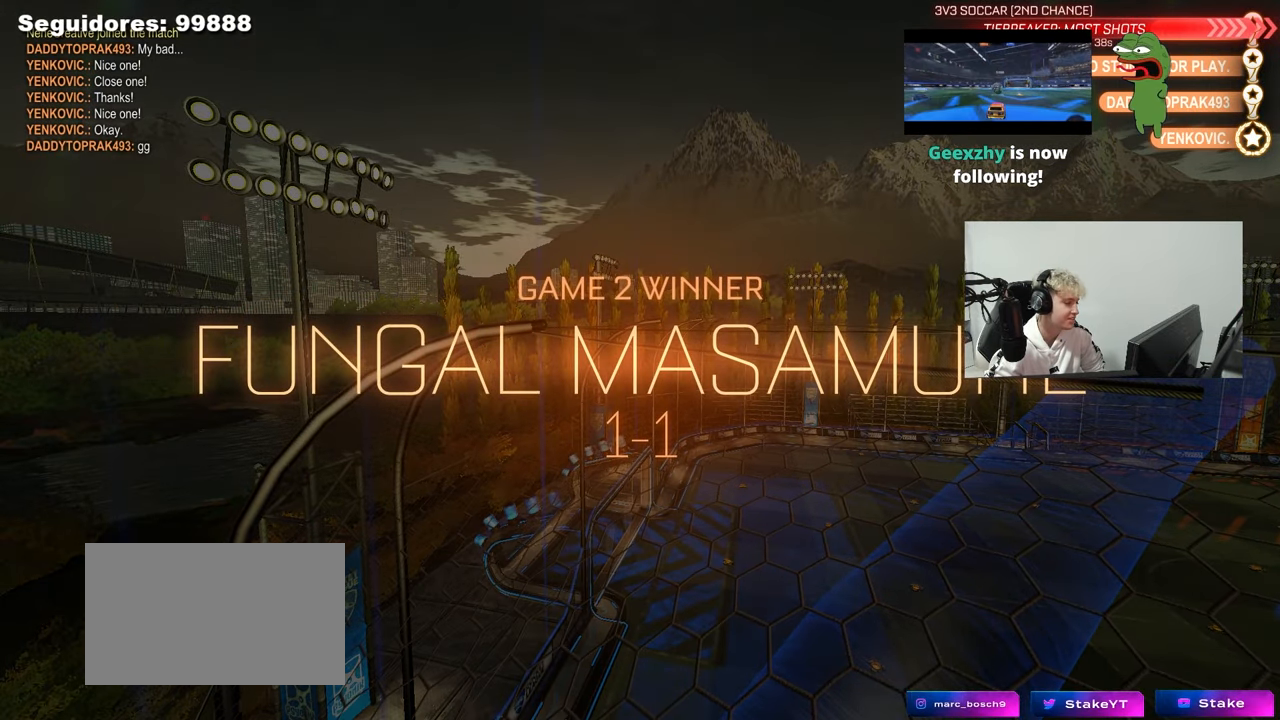
Gameplay with keyboard and mouse; each line is a JSON object with the keys and mouse buttons held at the frame after it. "events" lists presses ("down") and releases ("up") of "1", "2", "3", "4", "5", "a", "alt", "c", "caps_lock", "ctrl", "d", "e", "f", "g", "q", "r", "s", "shift", "space", "t", "tab", "v", "w", "x", "z", "mouse_left", "mouse_wheel" and "mouse_right" between this image and that frame as [ms after this image, input, new state], when the widget could be followed in between. "mouse_left", "mouse_wheel", "mouse_right" = the "left", "wheel", "right" buttons of the "mouse" list. No other keys are recorded. "wheel" means that the mouse wheel is clicked or scrolled. "mouse_move" is the direction in which the mouse moves at that frame (one of eight, or "still"), when it could be read.
{"keys": [], "mouse": [], "mouse_move": "still", "events": [[233, "mouse_right", "up"]]}
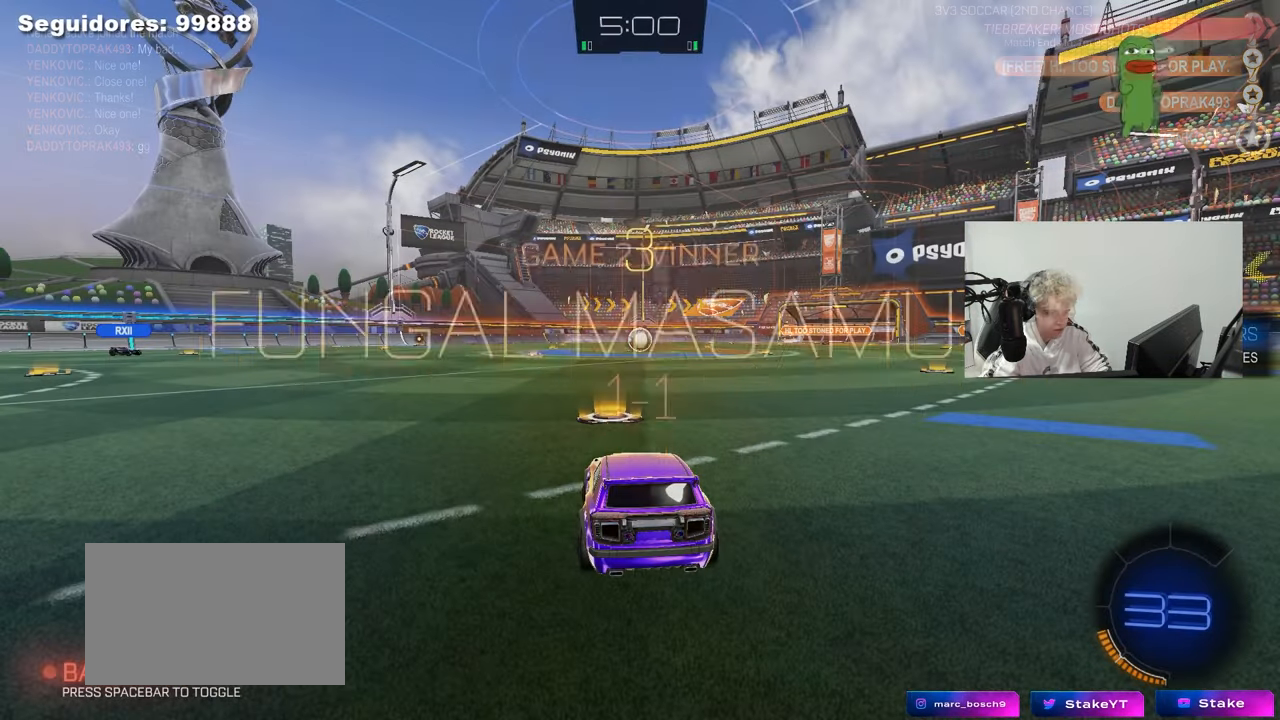
{"keys": [], "mouse": [], "mouse_move": "still", "events": []}
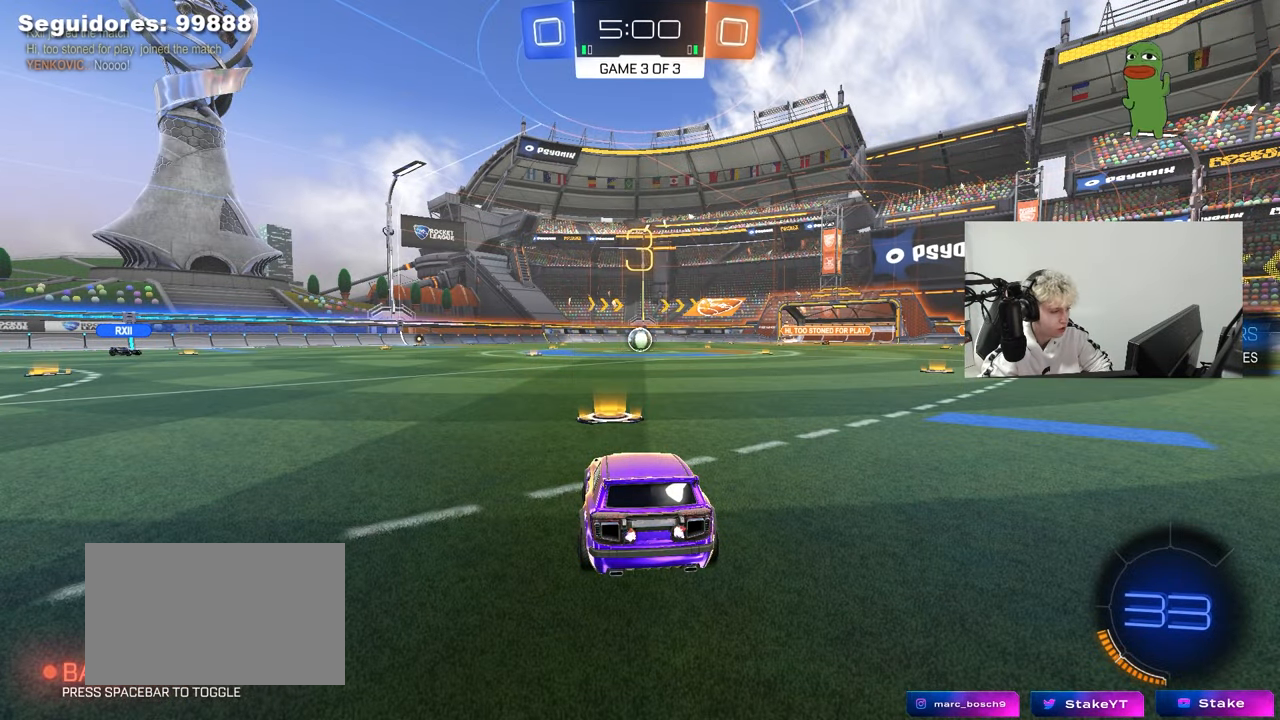
{"keys": [], "mouse": [], "mouse_move": "up-right", "events": []}
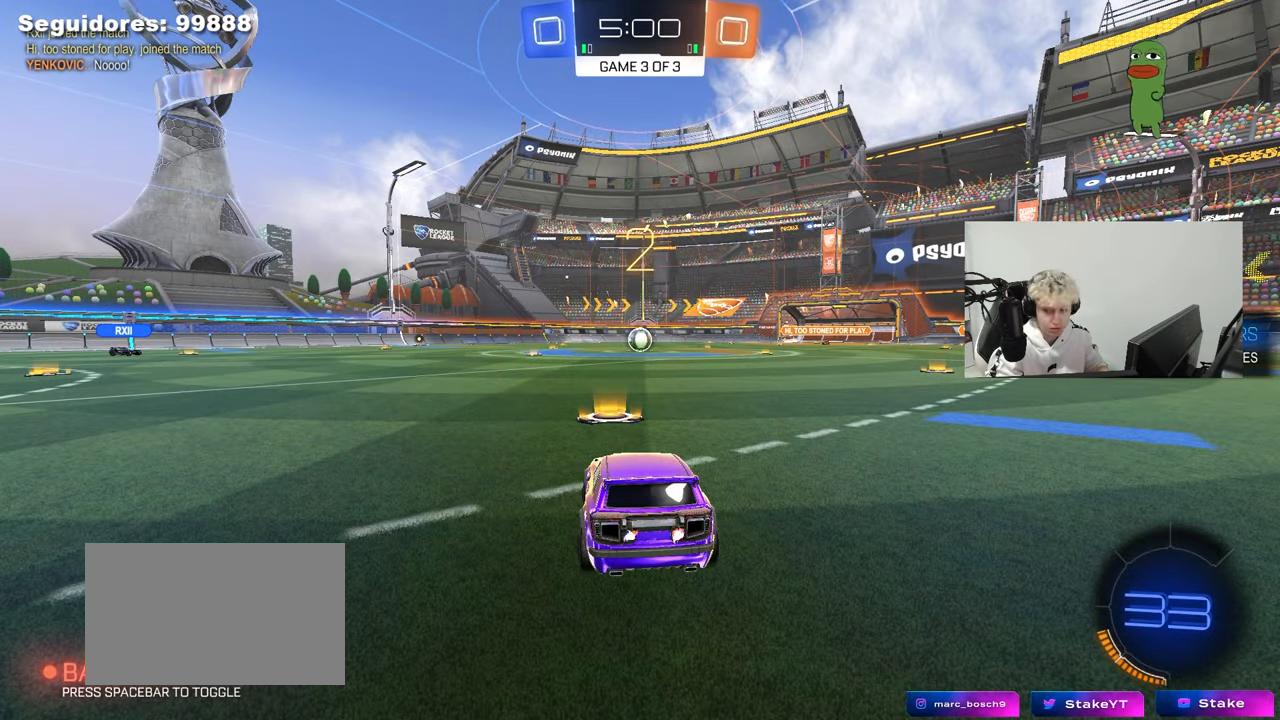
{"keys": [], "mouse": [], "mouse_move": "down-left", "events": []}
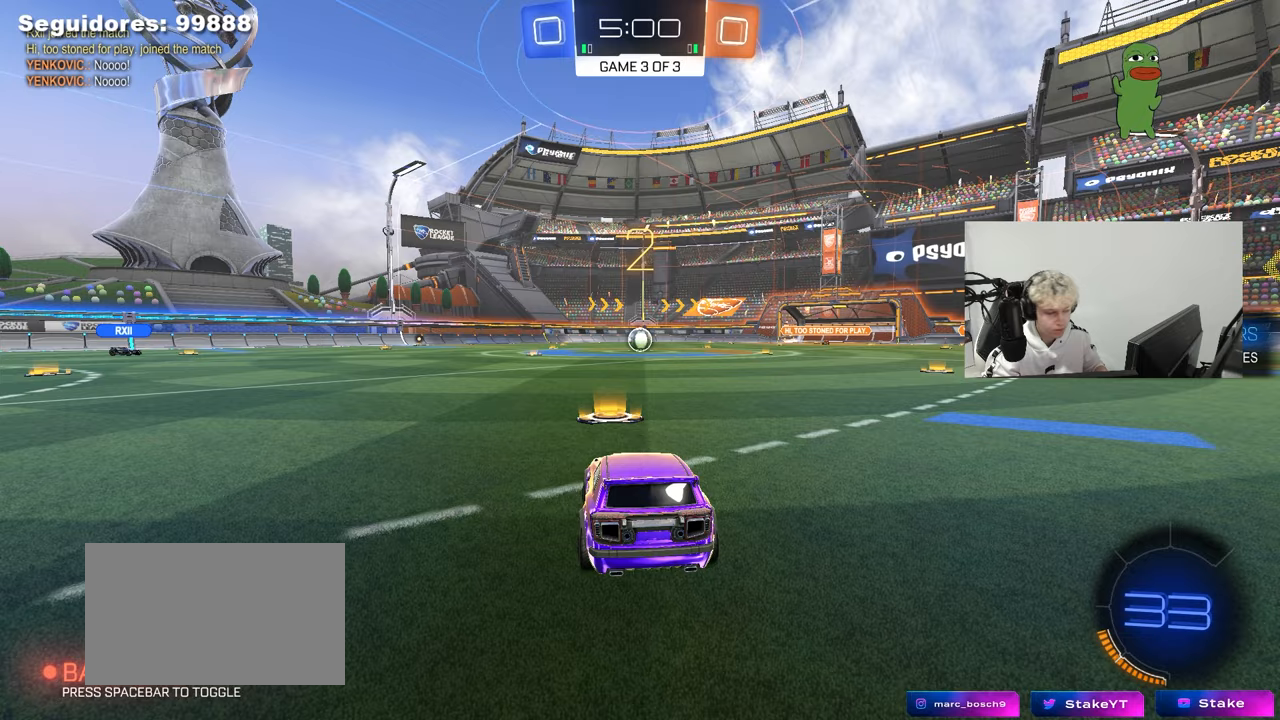
{"keys": ["w"], "mouse": ["left"], "mouse_move": "down-right", "events": [[100, "mouse_left", "down"], [433, "w", "down"]]}
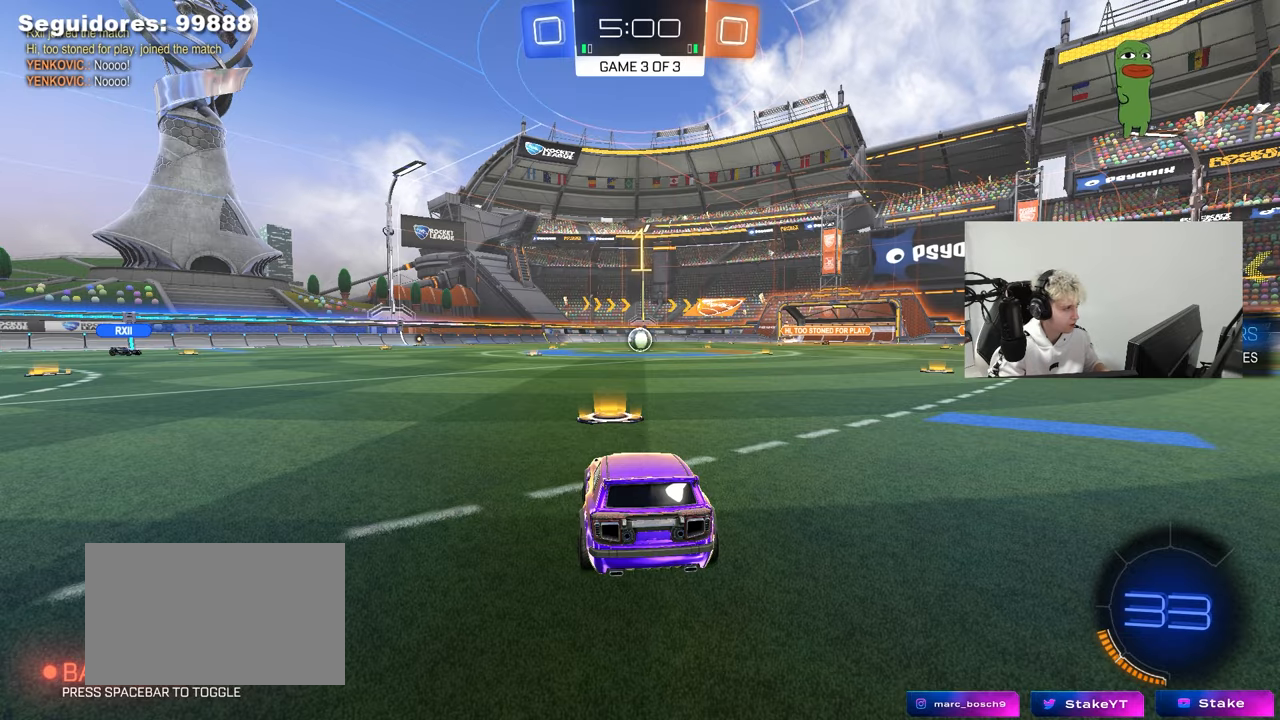
{"keys": ["tab", "w"], "mouse": ["left"], "mouse_move": "right", "events": [[300, "tab", "down"]]}
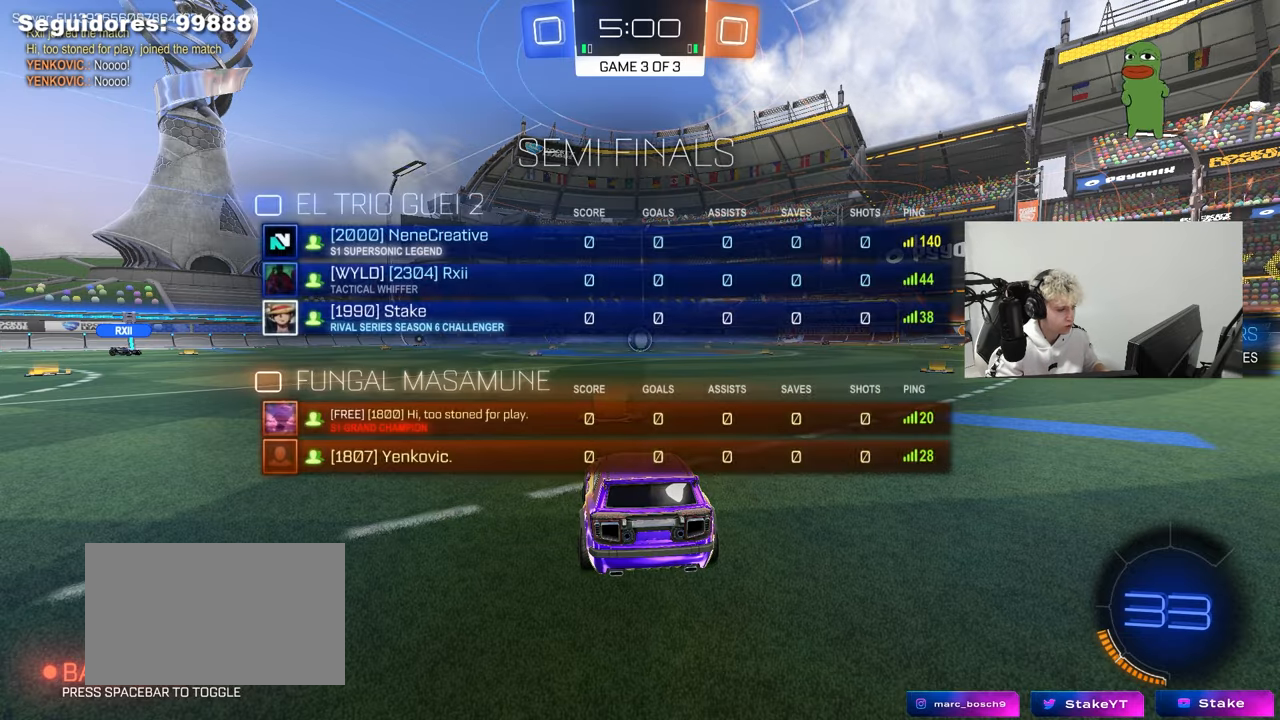
{"keys": ["d", "w"], "mouse": ["left"], "mouse_move": "still", "events": [[33, "tab", "up"], [500, "d", "down"]]}
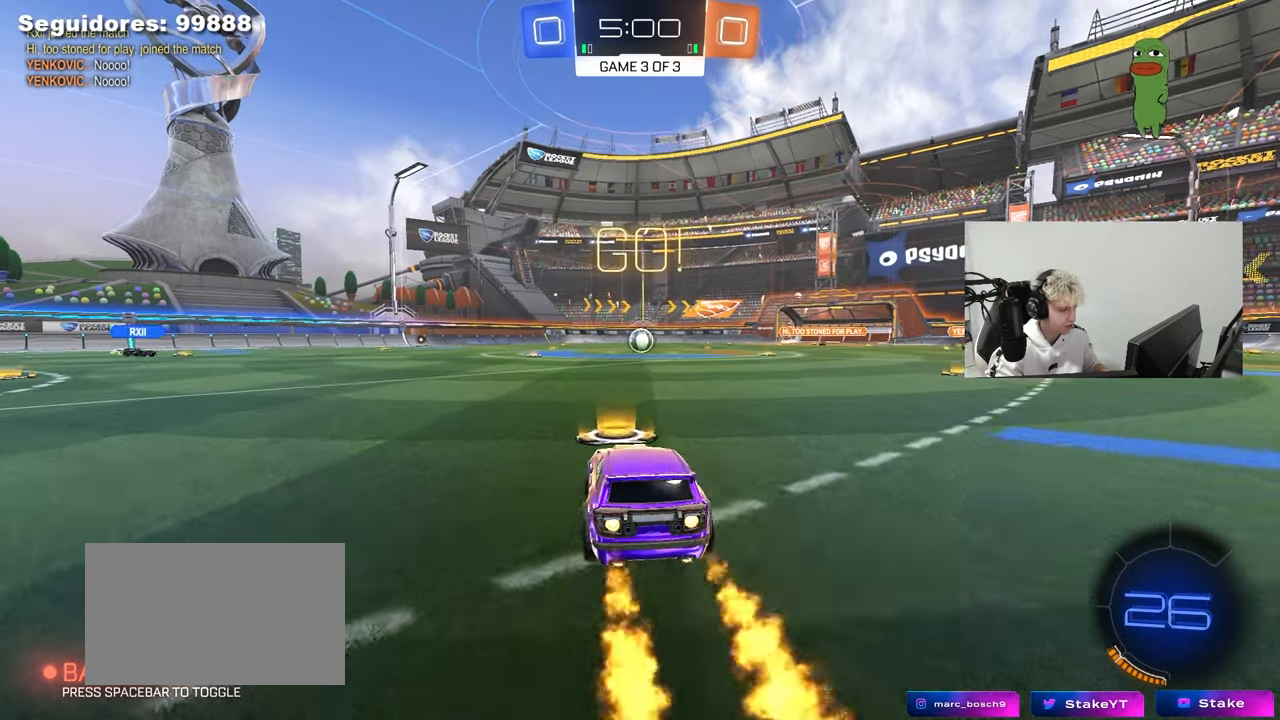
{"keys": ["a", "s", "shift"], "mouse": ["left"], "mouse_move": "up-right", "events": [[150, "mouse_right", "down"], [200, "a", "down"], [200, "d", "up"], [233, "mouse_right", "up"], [233, "shift", "down"], [283, "mouse_right", "down"], [283, "s", "down"], [283, "w", "up"], [433, "mouse_right", "up"]]}
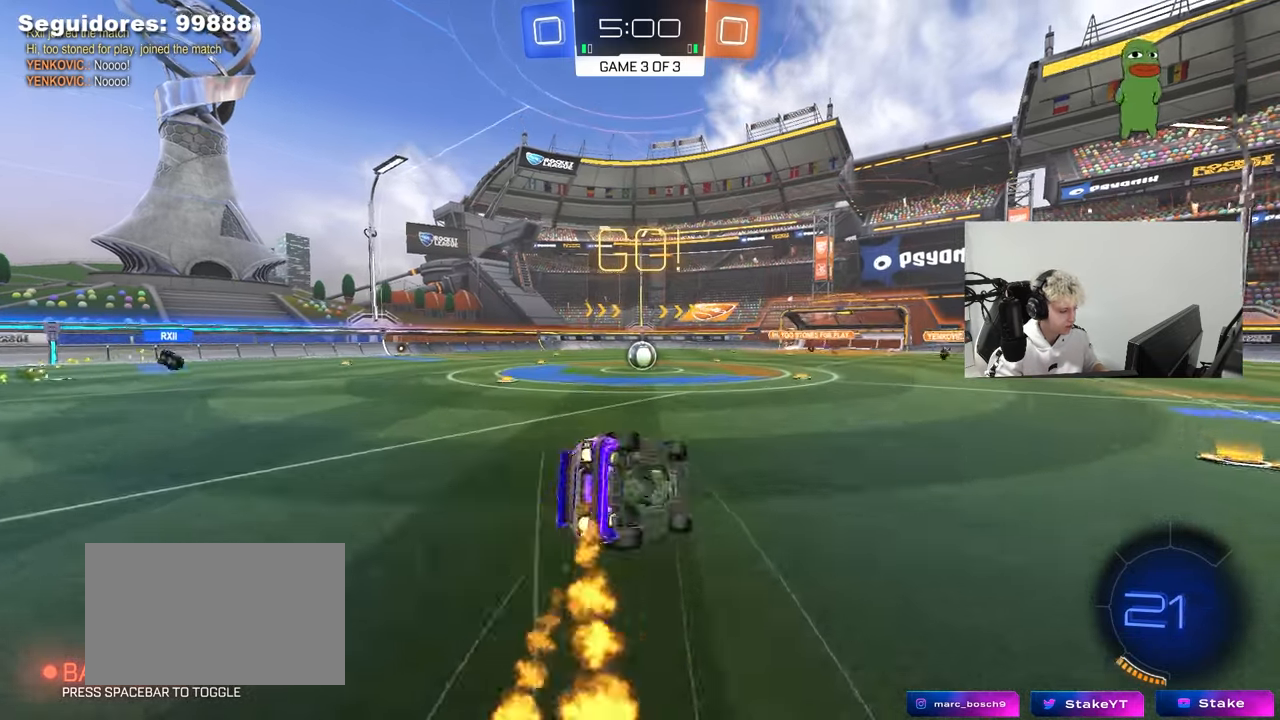
{"keys": ["a", "s", "shift"], "mouse": ["left"], "mouse_move": "still", "events": [[250, "s", "up"], [350, "s", "down"]]}
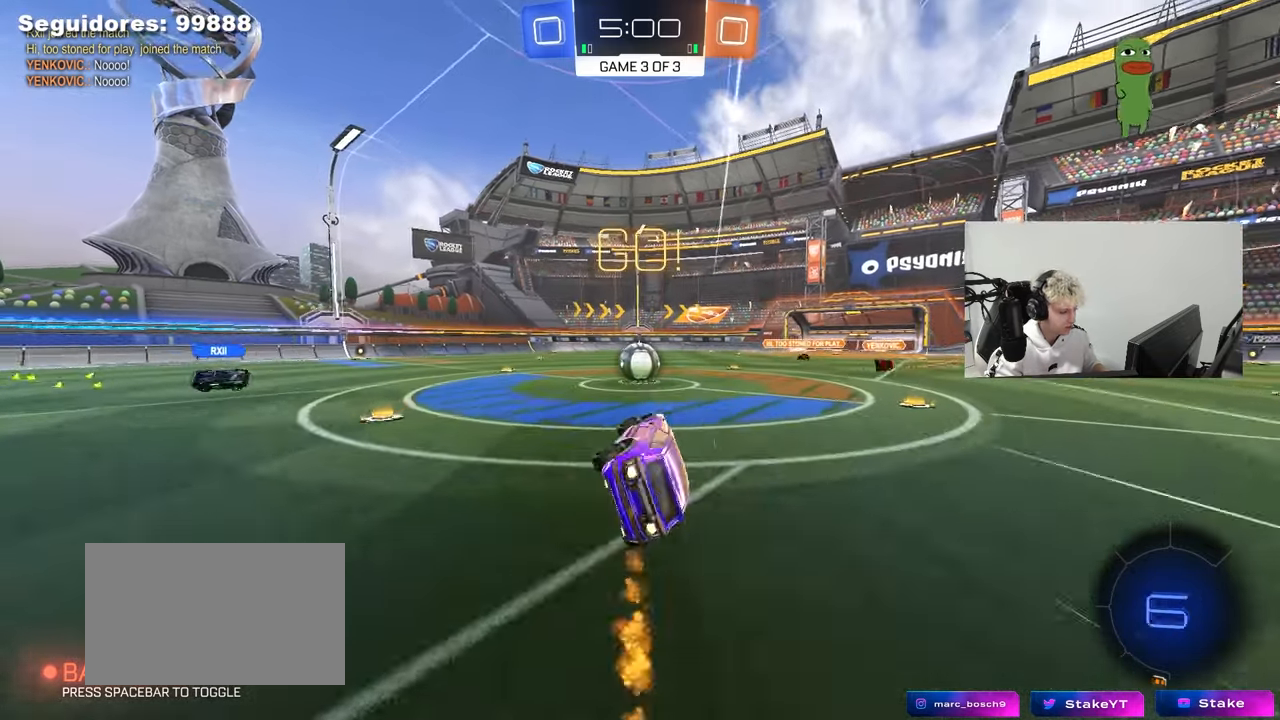
{"keys": ["d", "w"], "mouse": ["left", "right"], "mouse_move": "down-left", "events": [[33, "s", "up"], [83, "mouse_left", "up"], [83, "shift", "up"], [183, "a", "up"], [317, "a", "down"], [317, "w", "down"], [417, "a", "up"], [450, "d", "down"], [450, "mouse_left", "down"], [450, "mouse_right", "down"]]}
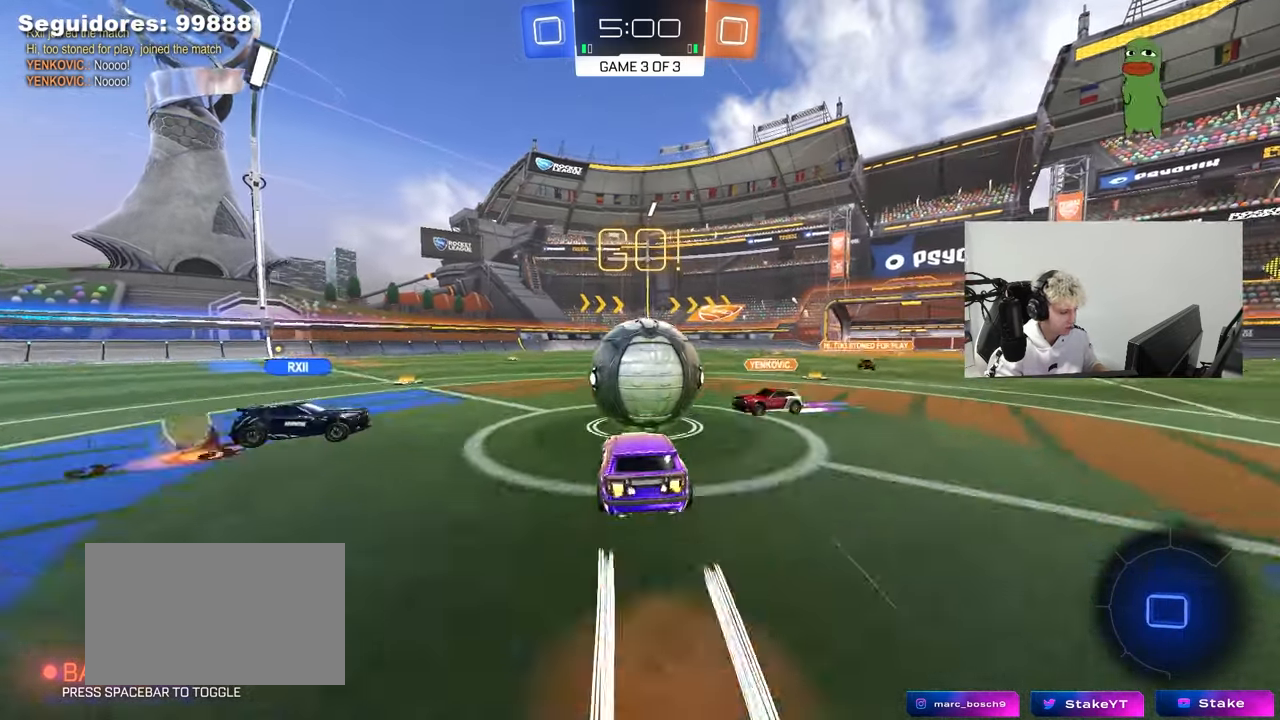
{"keys": ["a", "s", "shift"], "mouse": [], "mouse_move": "still", "events": [[50, "a", "down"], [50, "d", "up"], [50, "mouse_right", "up"], [50, "shift", "down"], [100, "mouse_right", "down"], [200, "s", "down"], [200, "w", "up"], [283, "mouse_left", "up"], [333, "mouse_right", "up"]]}
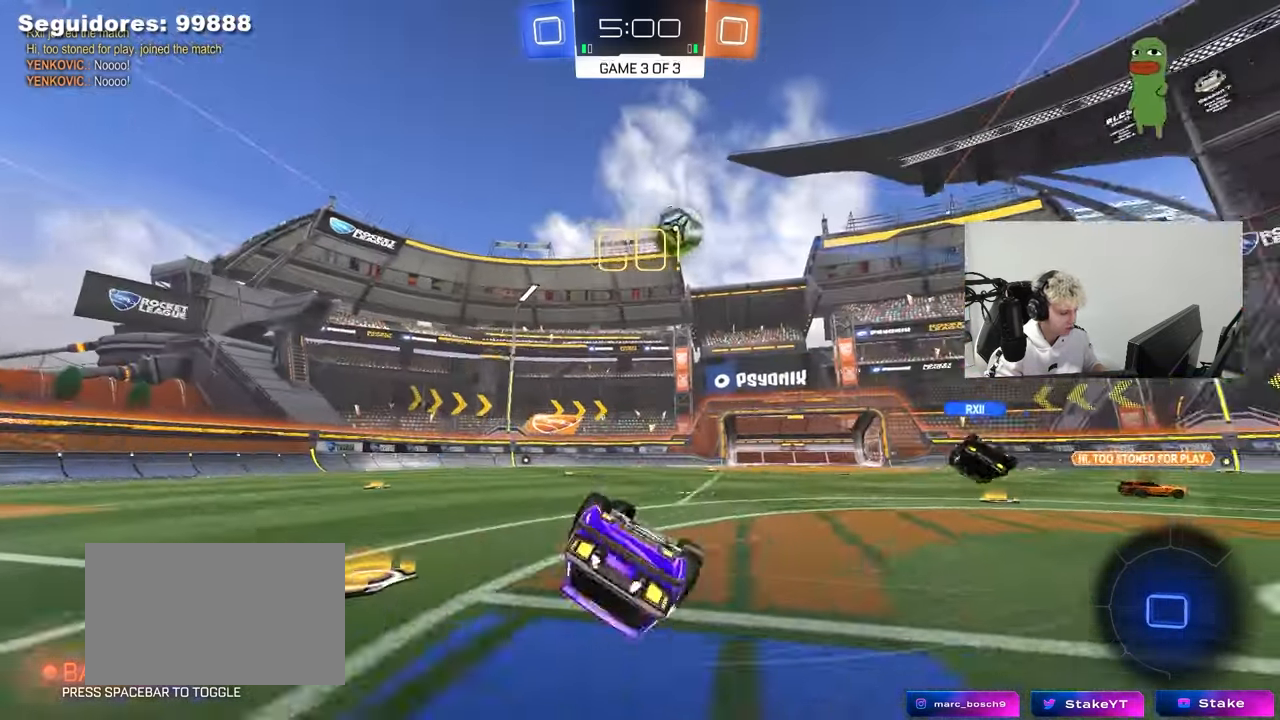
{"keys": ["a"], "mouse": [], "mouse_move": "still", "events": [[117, "s", "up"], [433, "shift", "up"]]}
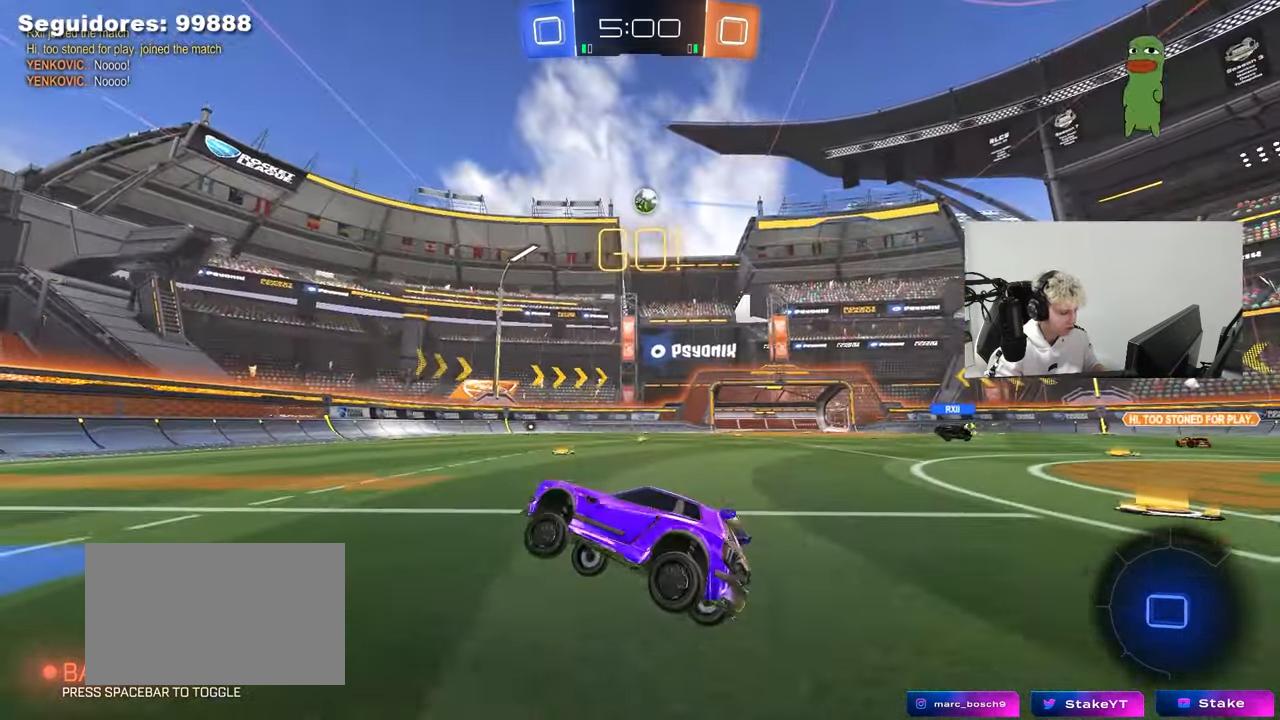
{"keys": ["w"], "mouse": [], "mouse_move": "still", "events": [[83, "mouse_left", "down"], [133, "w", "down"], [167, "a", "up"], [267, "d", "down"], [367, "mouse_left", "up"], [450, "d", "up"]]}
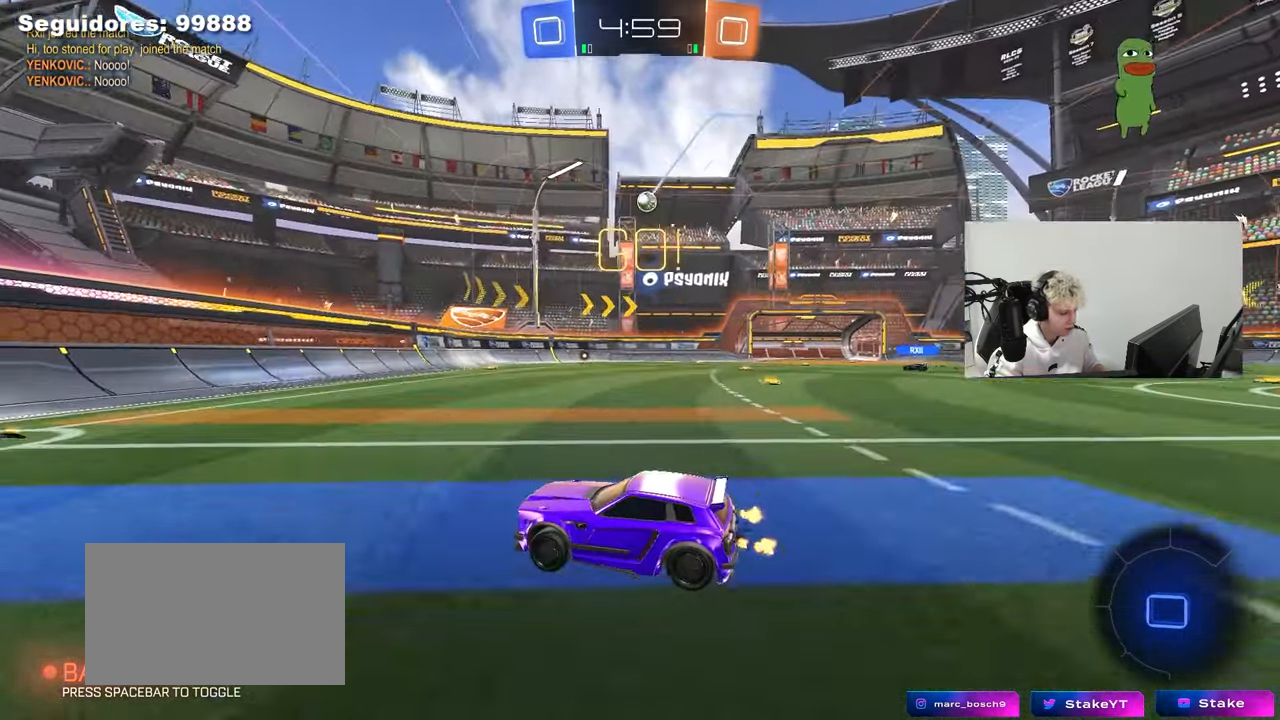
{"keys": ["d", "w"], "mouse": [], "mouse_move": "still", "events": [[283, "d", "down"], [283, "shift", "down"], [417, "shift", "up"]]}
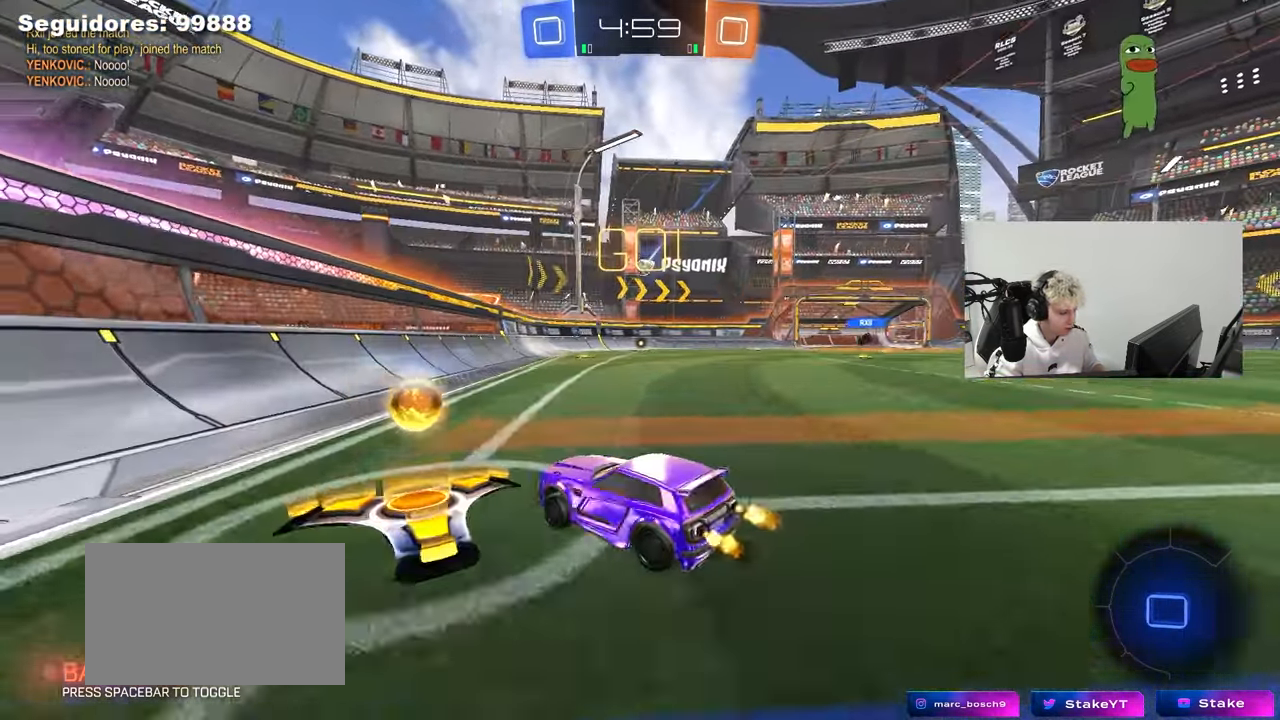
{"keys": ["w"], "mouse": ["left"], "mouse_move": "still", "events": [[200, "mouse_left", "down"], [483, "d", "up"]]}
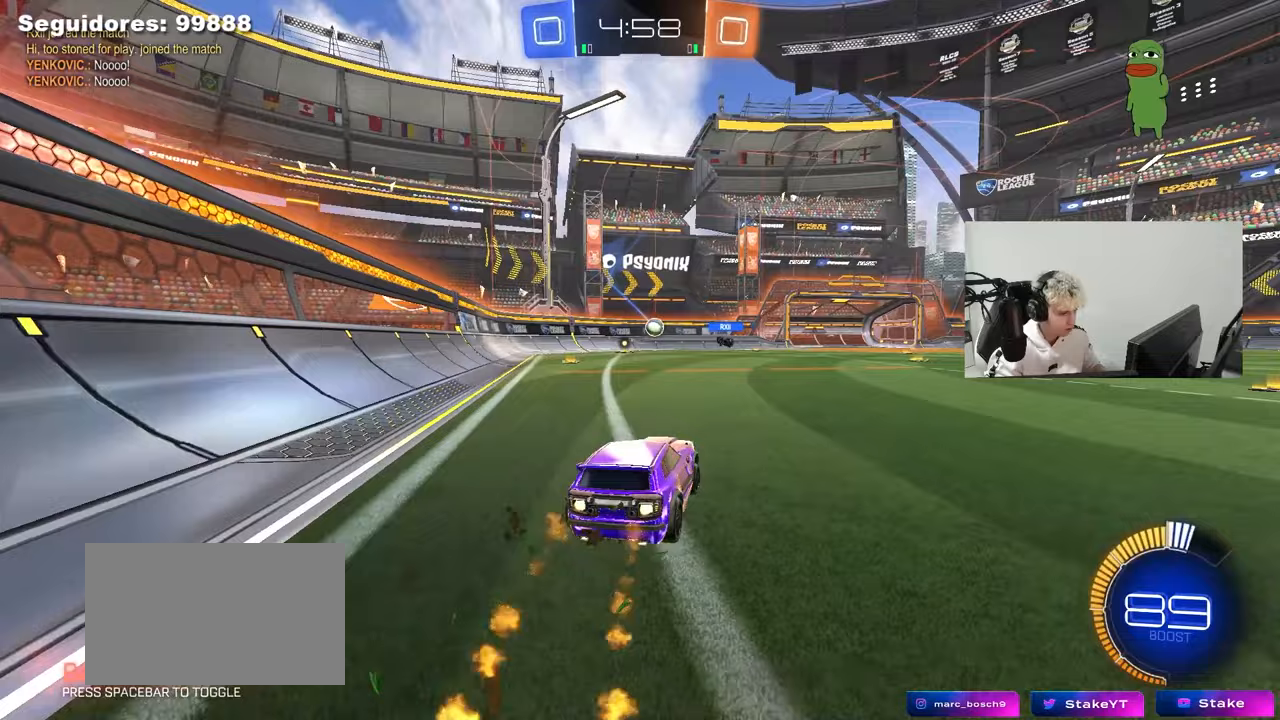
{"keys": ["d", "s"], "mouse": ["left", "right"], "mouse_move": "down-left", "events": [[83, "mouse_left", "up"], [183, "d", "down"], [317, "d", "up"], [367, "w", "up"], [400, "mouse_right", "down"], [450, "s", "down"], [500, "d", "down"], [500, "mouse_left", "down"]]}
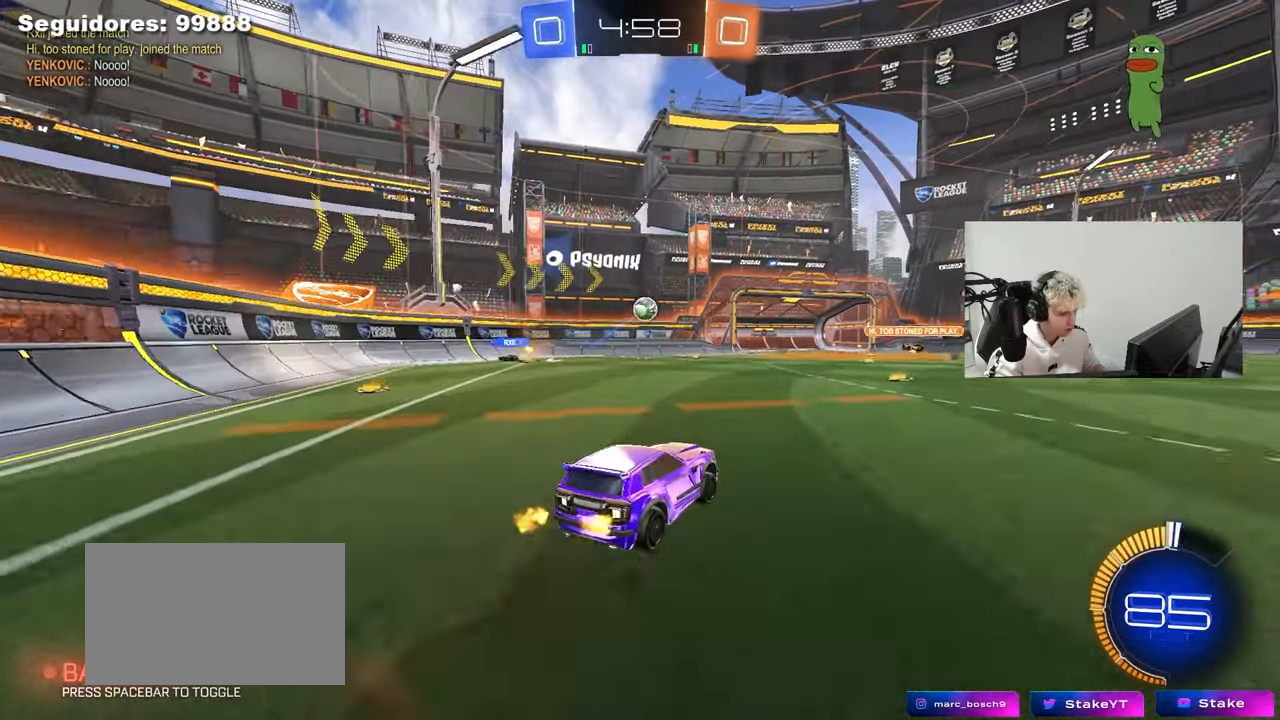
{"keys": ["d", "s"], "mouse": [], "mouse_move": "up", "events": [[150, "mouse_right", "up"], [183, "mouse_left", "up"], [233, "mouse_right", "down"], [333, "shift", "down"], [467, "mouse_right", "up"], [467, "shift", "up"]]}
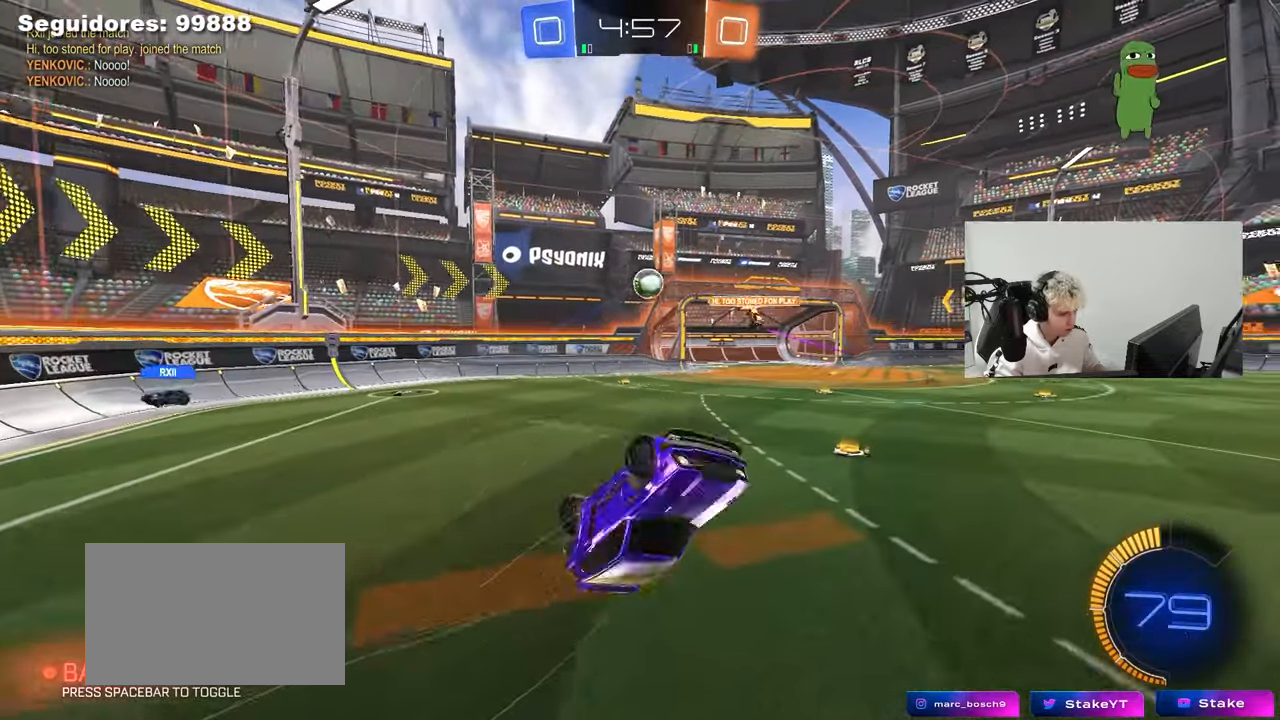
{"keys": ["a"], "mouse": [], "mouse_move": "still", "events": [[67, "d", "up"], [117, "a", "down"], [250, "a", "up"], [250, "d", "down"], [300, "s", "up"], [300, "shift", "down"], [433, "d", "up"], [433, "shift", "up"], [483, "a", "down"]]}
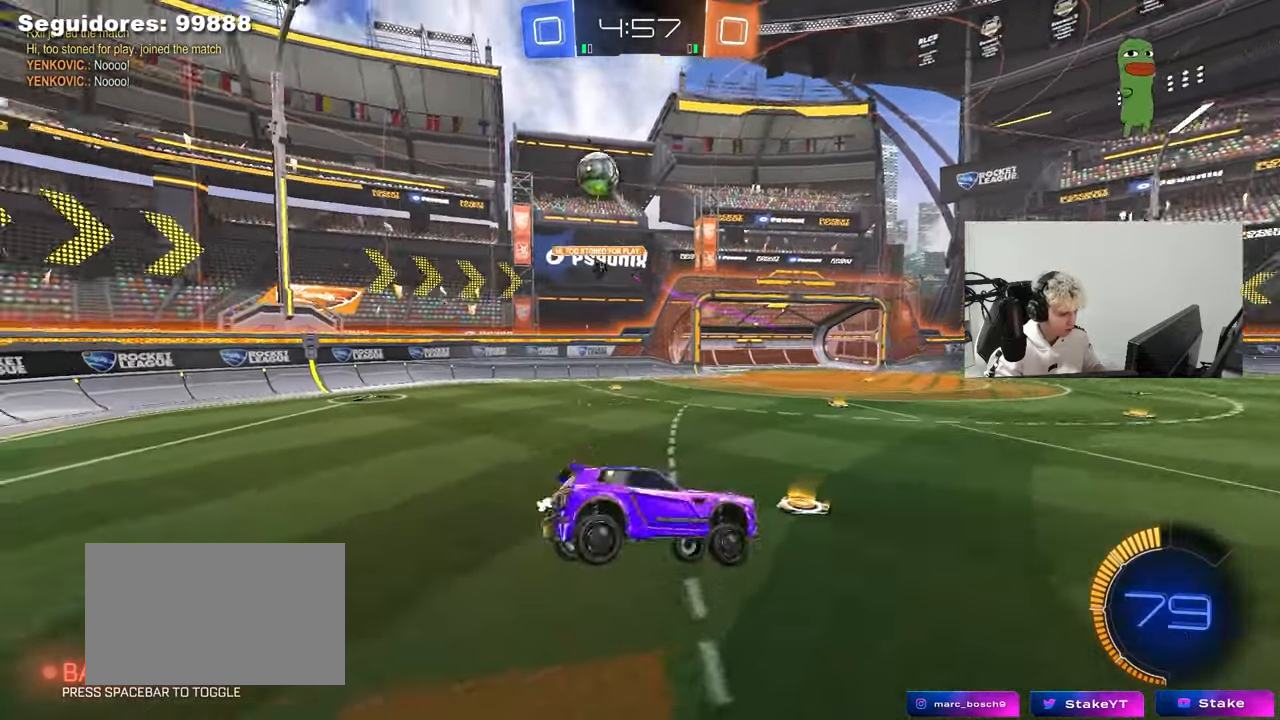
{"keys": ["d", "w"], "mouse": [], "mouse_move": "still", "events": [[133, "a", "up"], [217, "w", "down"], [417, "d", "down"]]}
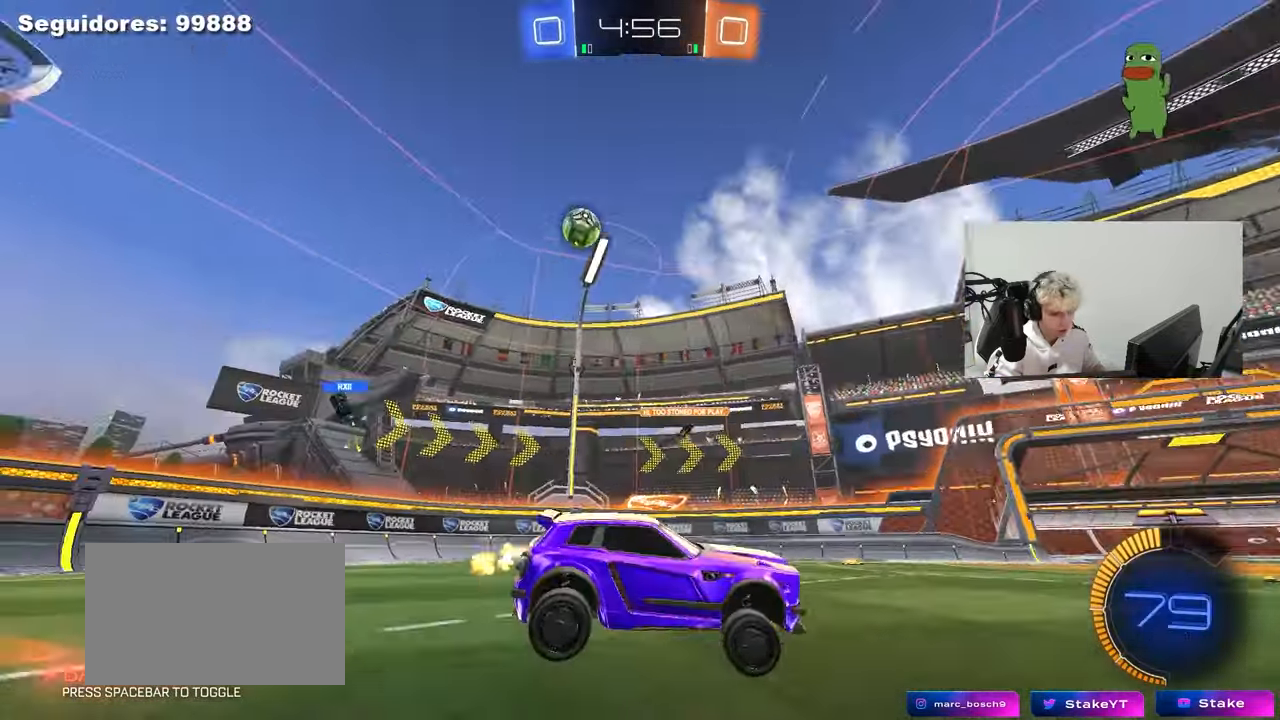
{"keys": ["d", "w"], "mouse": [], "mouse_move": "still", "events": []}
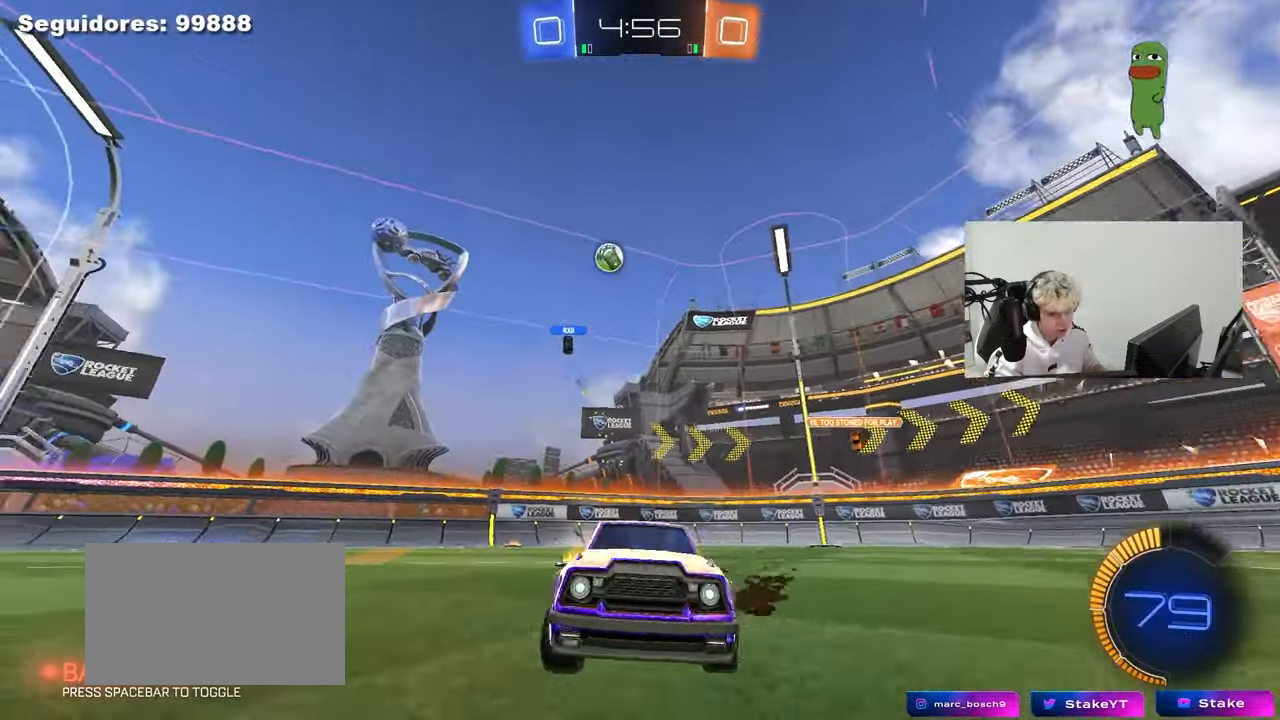
{"keys": ["a", "shift", "w"], "mouse": [], "mouse_move": "still", "events": [[67, "d", "up"], [350, "d", "down"], [433, "a", "down"], [433, "d", "up"], [483, "shift", "down"]]}
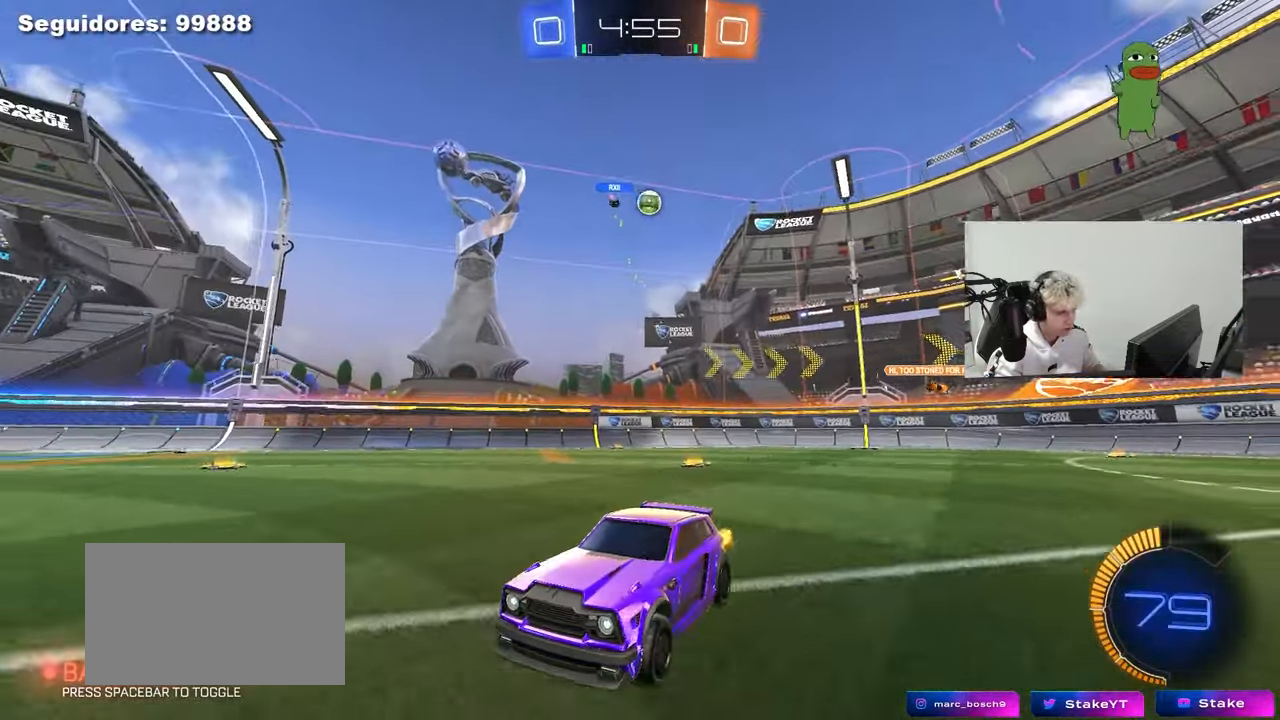
{"keys": ["w"], "mouse": [], "mouse_move": "still", "events": [[183, "shift", "up"], [217, "a", "up"], [267, "d", "down"], [500, "d", "up"]]}
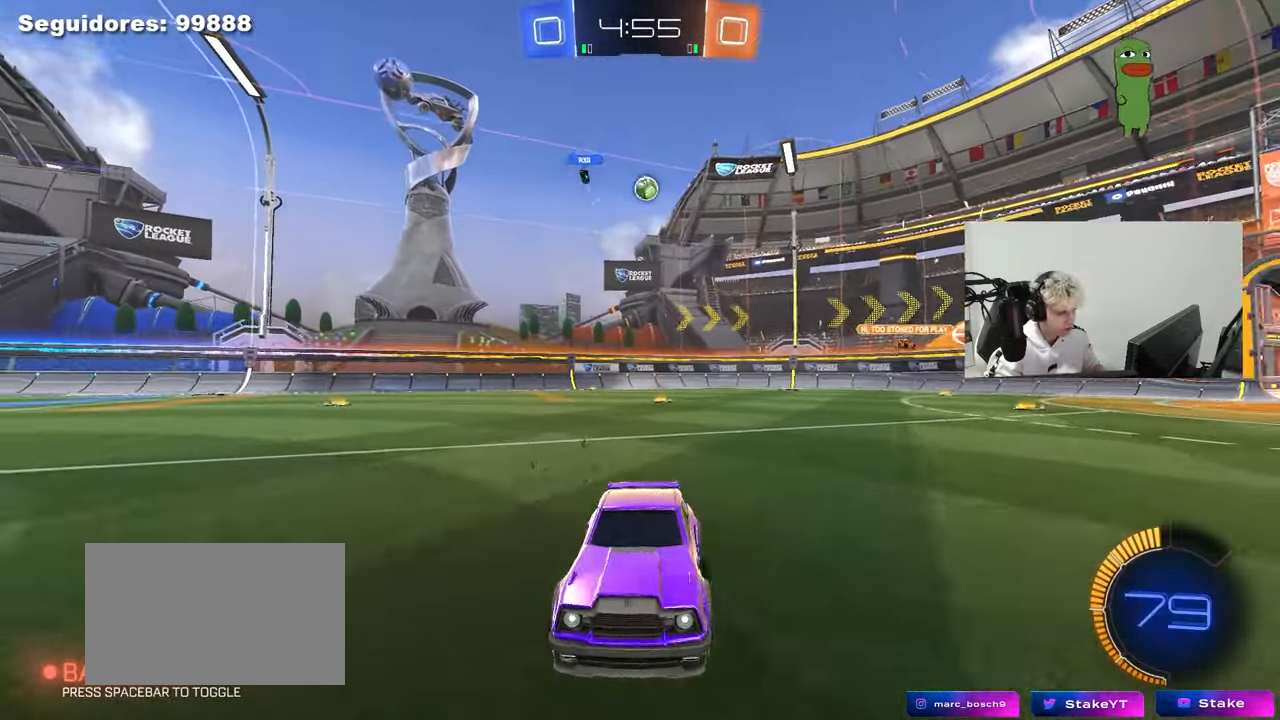
{"keys": ["w"], "mouse": [], "mouse_move": "still", "events": []}
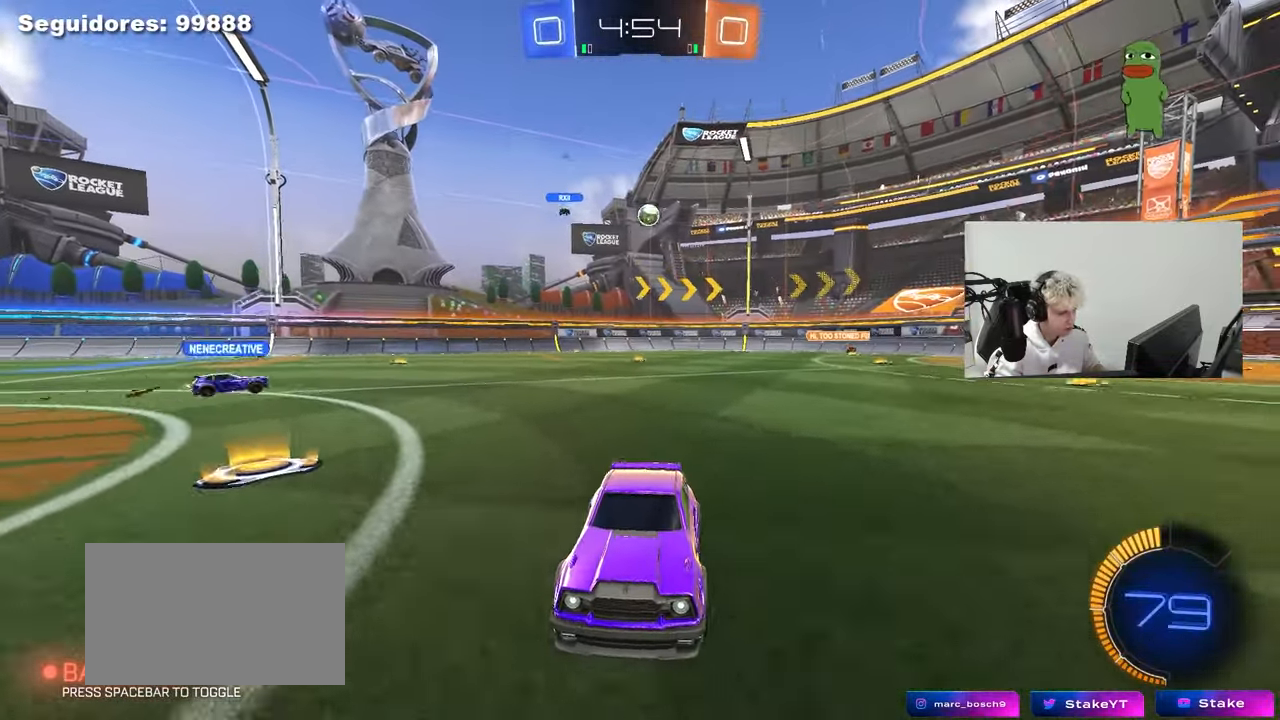
{"keys": ["d", "shift", "w"], "mouse": [], "mouse_move": "still", "events": [[17, "d", "down"], [200, "d", "up"], [350, "d", "down"], [400, "shift", "down"]]}
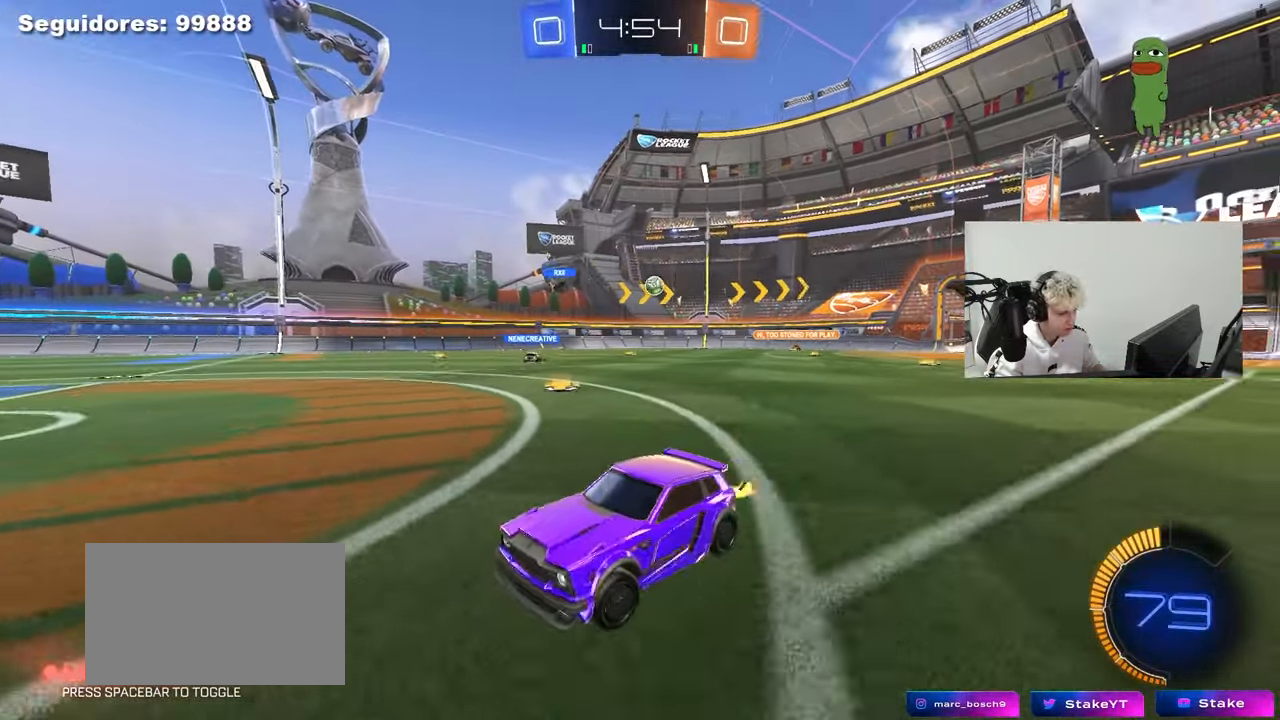
{"keys": ["d", "w"], "mouse": [], "mouse_move": "still", "events": [[33, "shift", "up"], [183, "shift", "down"], [267, "shift", "up"], [367, "d", "up"], [450, "d", "down"]]}
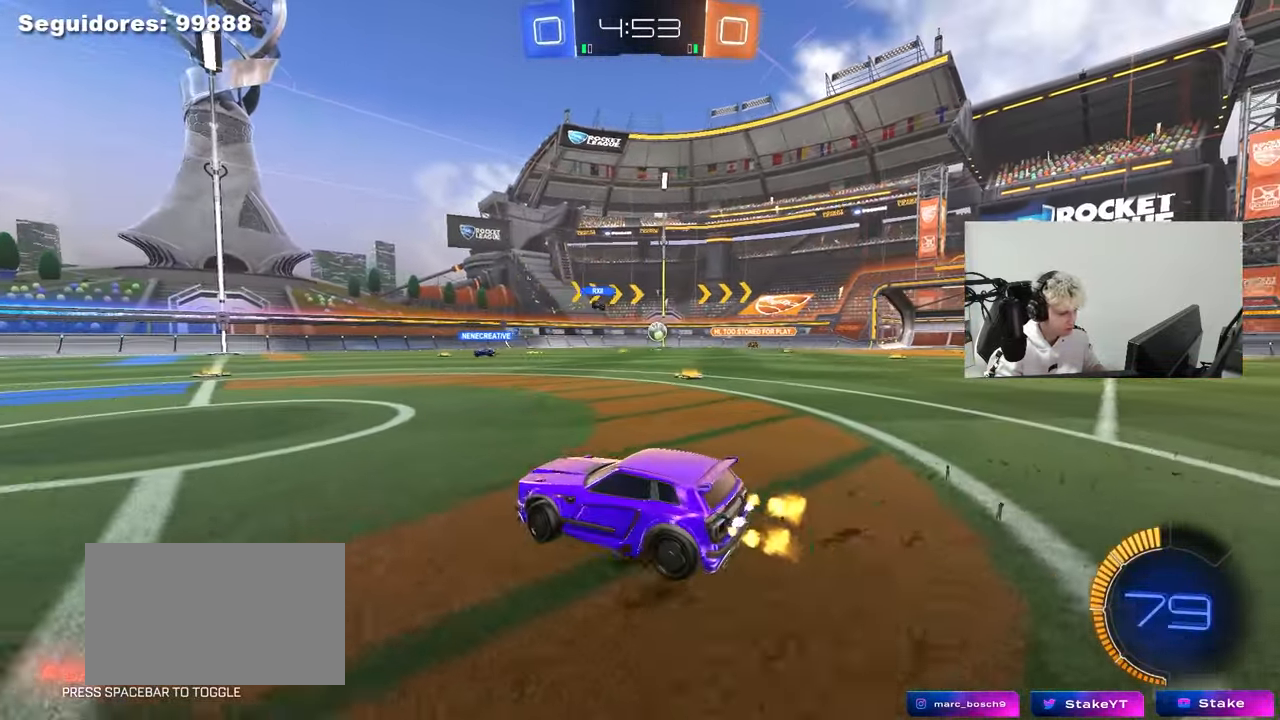
{"keys": ["d", "w"], "mouse": [], "mouse_move": "still", "events": []}
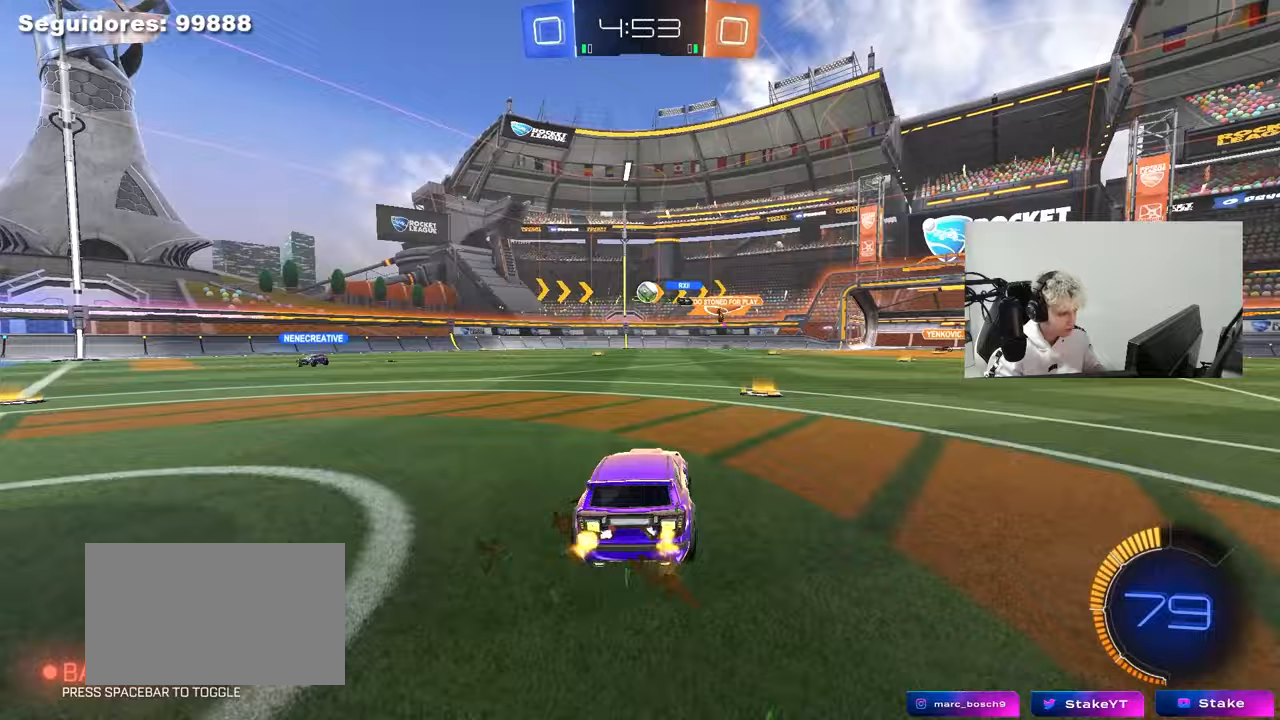
{"keys": ["a"], "mouse": [], "mouse_move": "still", "events": [[17, "d", "up"], [167, "d", "down"], [200, "a", "down"], [200, "d", "up"], [250, "shift", "down"], [350, "w", "up"], [400, "shift", "up"]]}
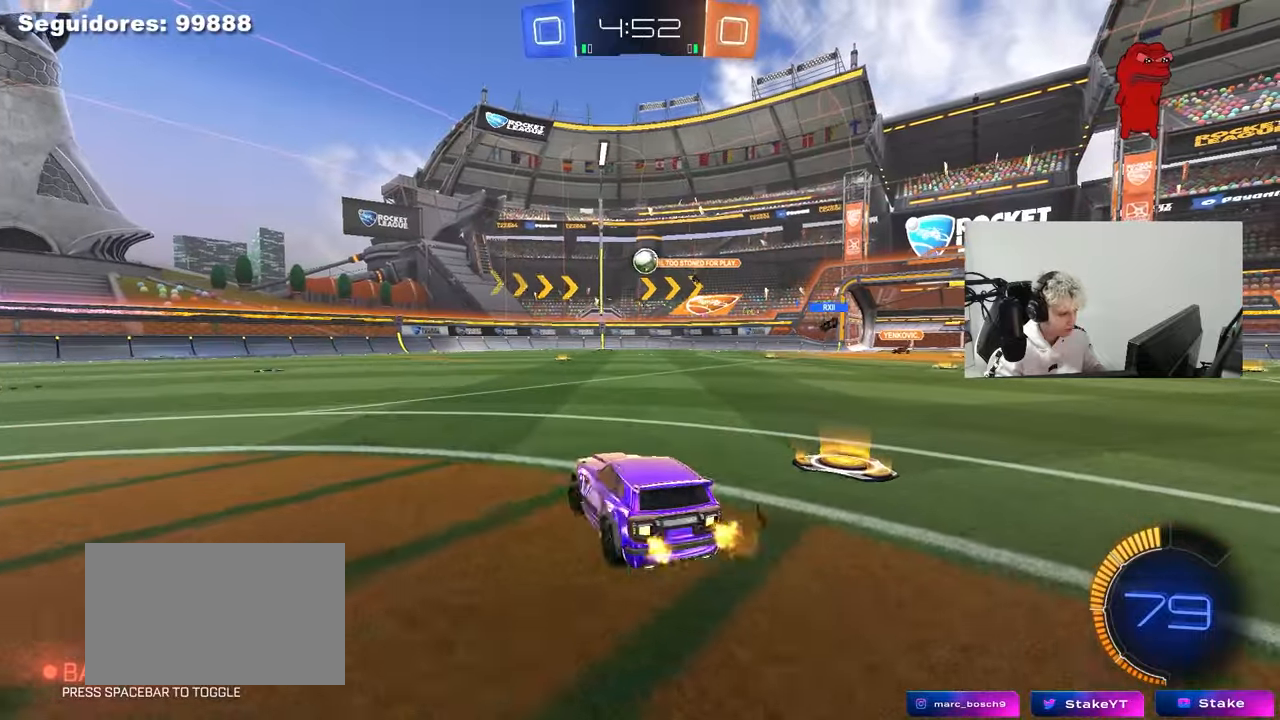
{"keys": ["d", "w"], "mouse": [], "mouse_move": "still", "events": [[217, "w", "down"], [267, "a", "up"], [317, "d", "down"]]}
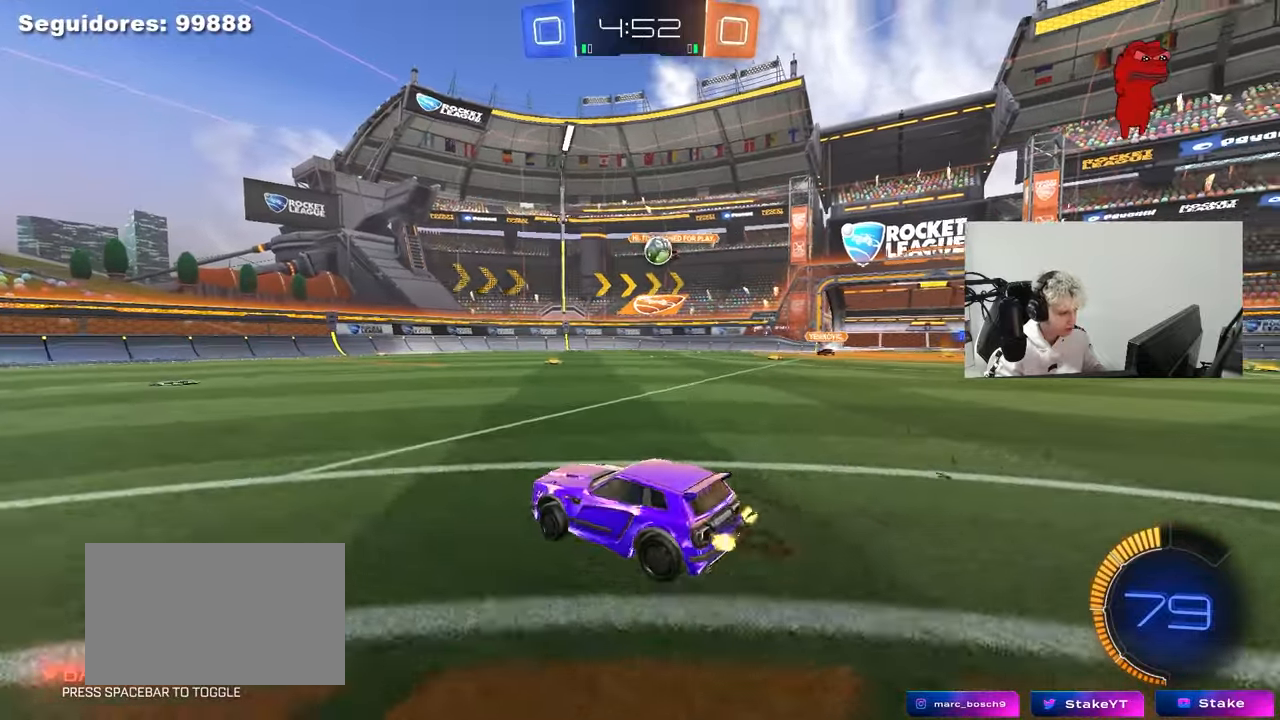
{"keys": ["d"], "mouse": ["left", "right"], "mouse_move": "still", "events": [[150, "mouse_left", "down"], [283, "d", "up"], [383, "d", "down"], [467, "mouse_right", "down"], [467, "w", "up"]]}
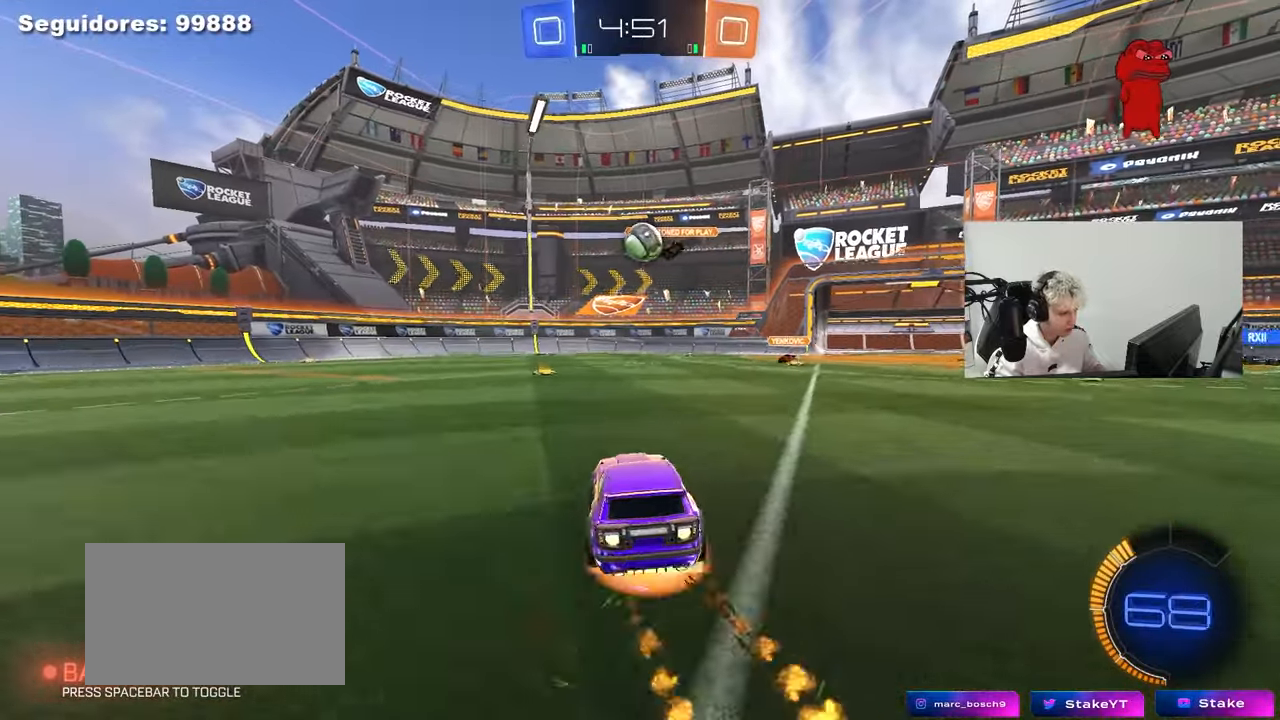
{"keys": ["a"], "mouse": ["left"], "mouse_move": "still", "events": [[17, "a", "down"], [17, "d", "up"], [67, "s", "down"], [117, "a", "up"], [117, "d", "down"], [167, "d", "up"], [167, "mouse_right", "up"], [167, "s", "up"], [250, "d", "down"], [350, "d", "up"], [400, "a", "down"], [433, "a", "up"], [483, "a", "down"]]}
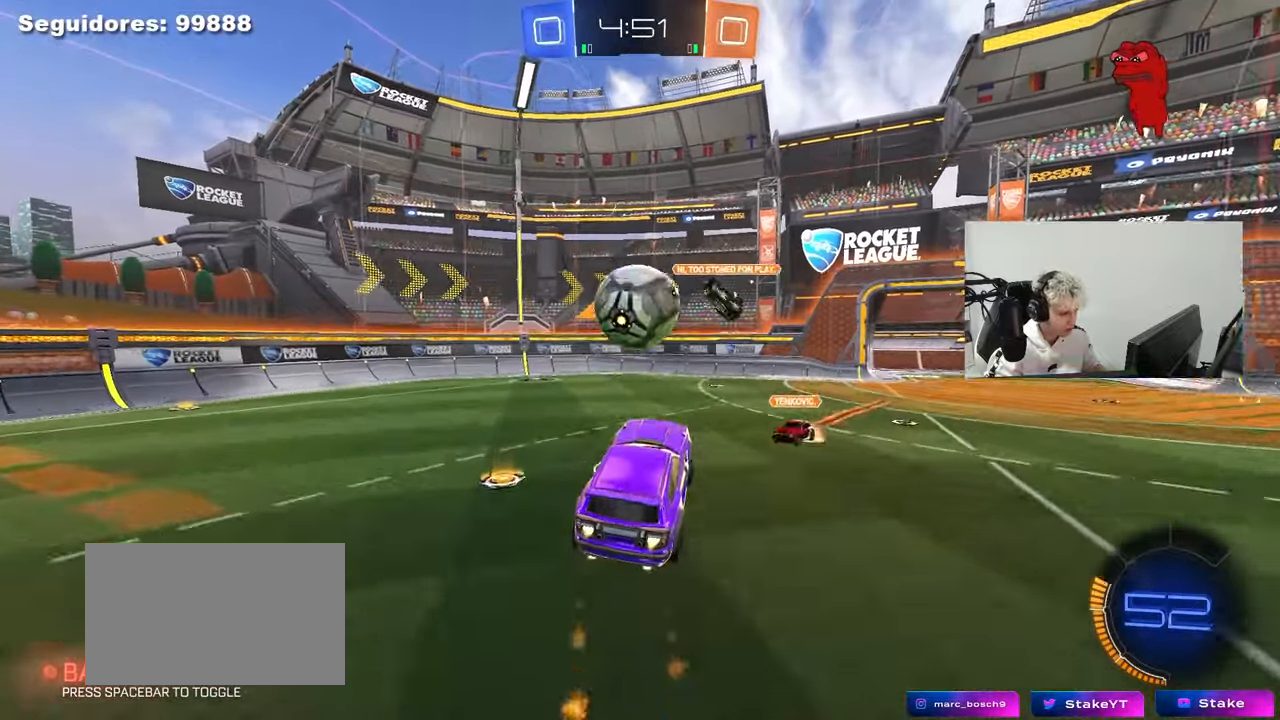
{"keys": ["a", "shift"], "mouse": ["left"], "mouse_move": "still", "events": [[33, "w", "down"], [83, "shift", "down"], [183, "mouse_right", "down"], [217, "w", "up"], [267, "s", "down"], [367, "mouse_right", "up"], [450, "s", "up"]]}